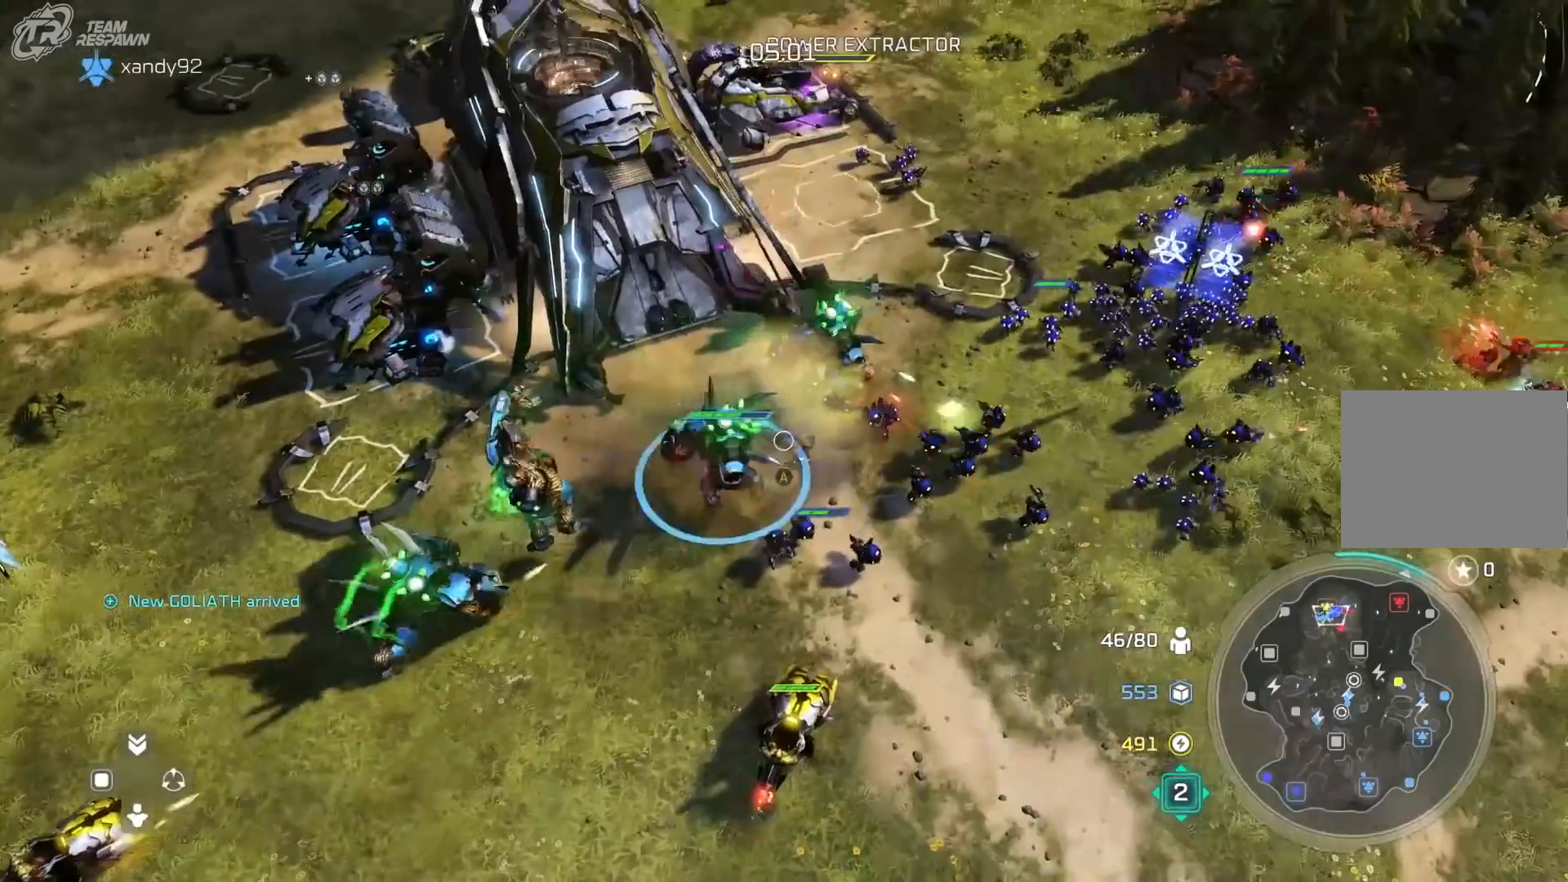
Gameplay with a controller (Xbox layout); each line is a JSON object with the inputs held at the frame after it (dt_ms = milliseconds from this image to that frame). "events" lists button and stick changes between this image and that frame as [ms after this image, input, new state], when the widget could be followed in between. Not read: DPAD_RIGHT HOME L2 L3 R1 R3 START Y.
{"dt_ms": 500, "buttons": ["A"], "left_stick": "down-right", "right_stick": "center", "events": [[183, "left_stick", "down-right"], [417, "A", "down"]]}
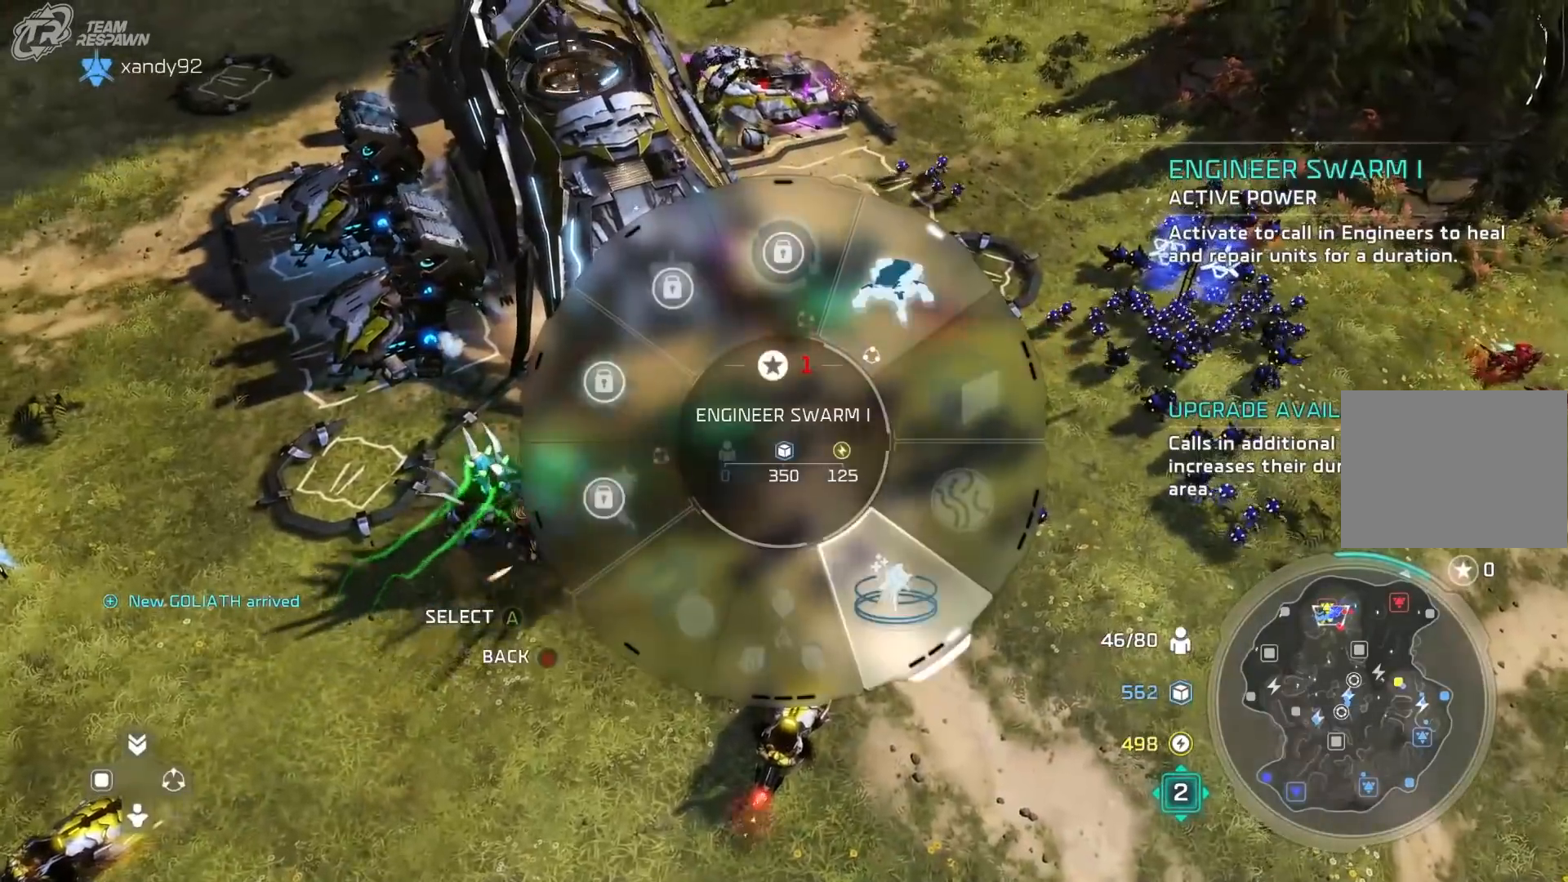
{"dt_ms": 1000, "buttons": [], "left_stick": "center", "right_stick": "center"}
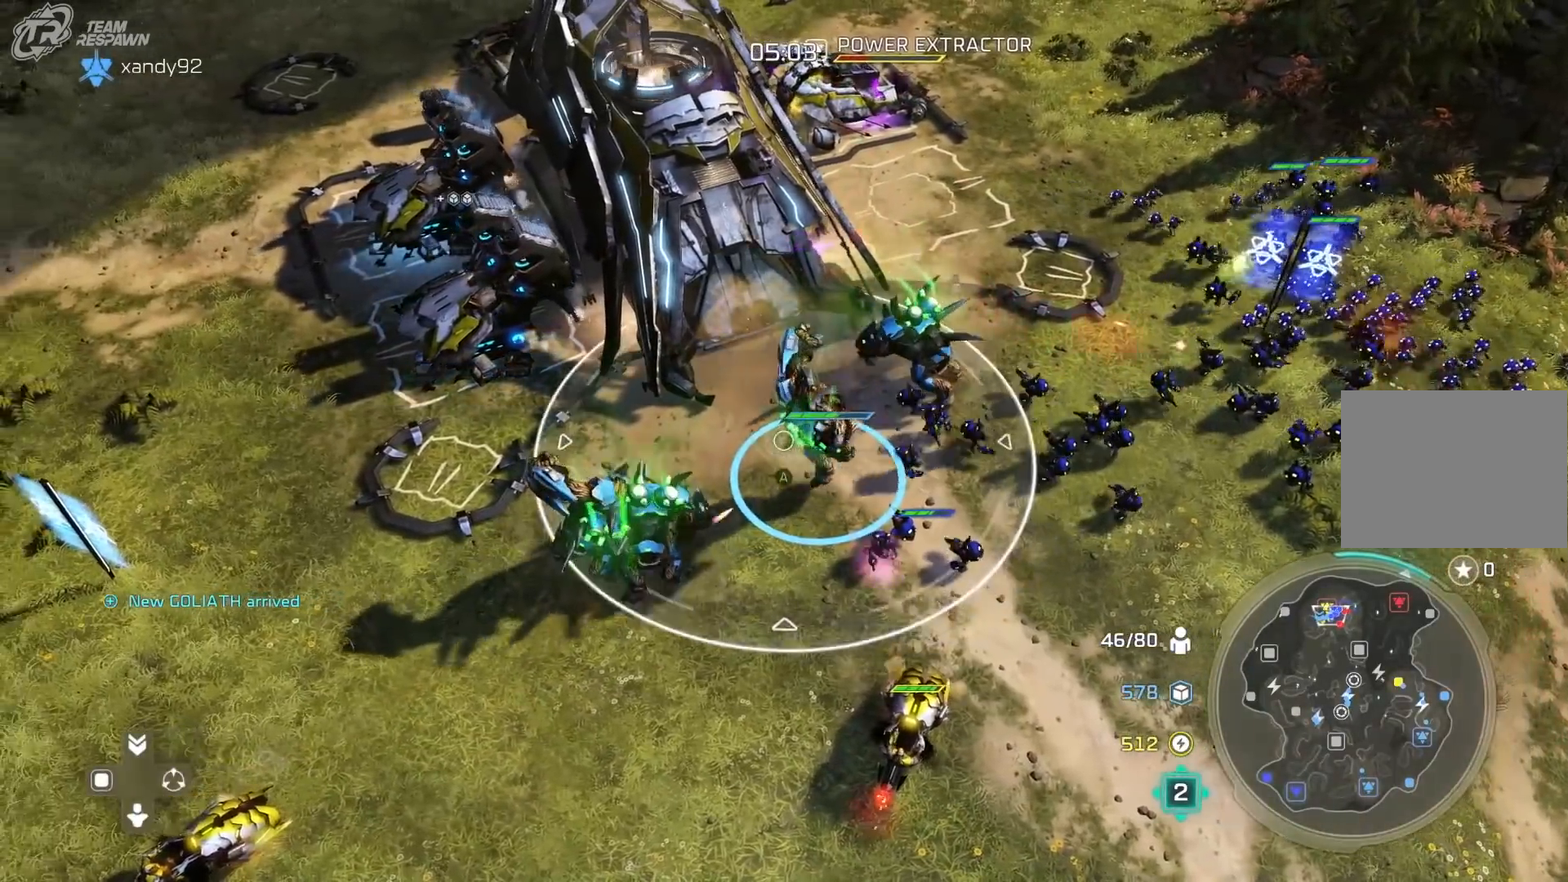
{"dt_ms": 500, "buttons": [], "left_stick": "center", "right_stick": "center", "events": [[50, "left_stick", "up"], [217, "left_stick", "center"]]}
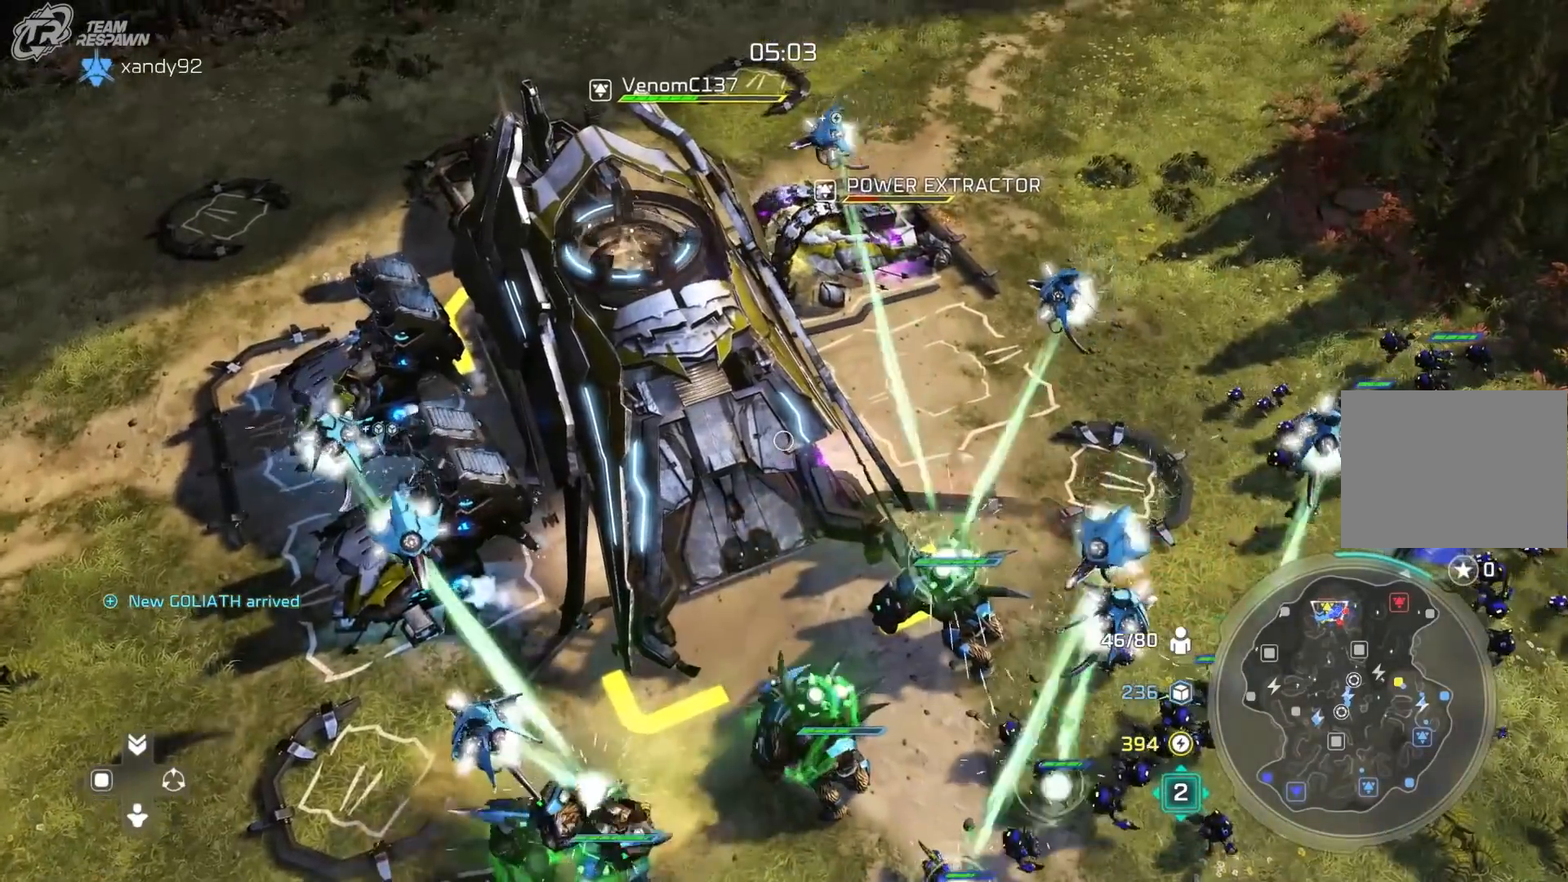
{"dt_ms": 500, "buttons": ["B"], "left_stick": "center", "right_stick": "center", "events": [[83, "left_stick", "down"], [217, "left_stick", "center"], [350, "B", "down"]]}
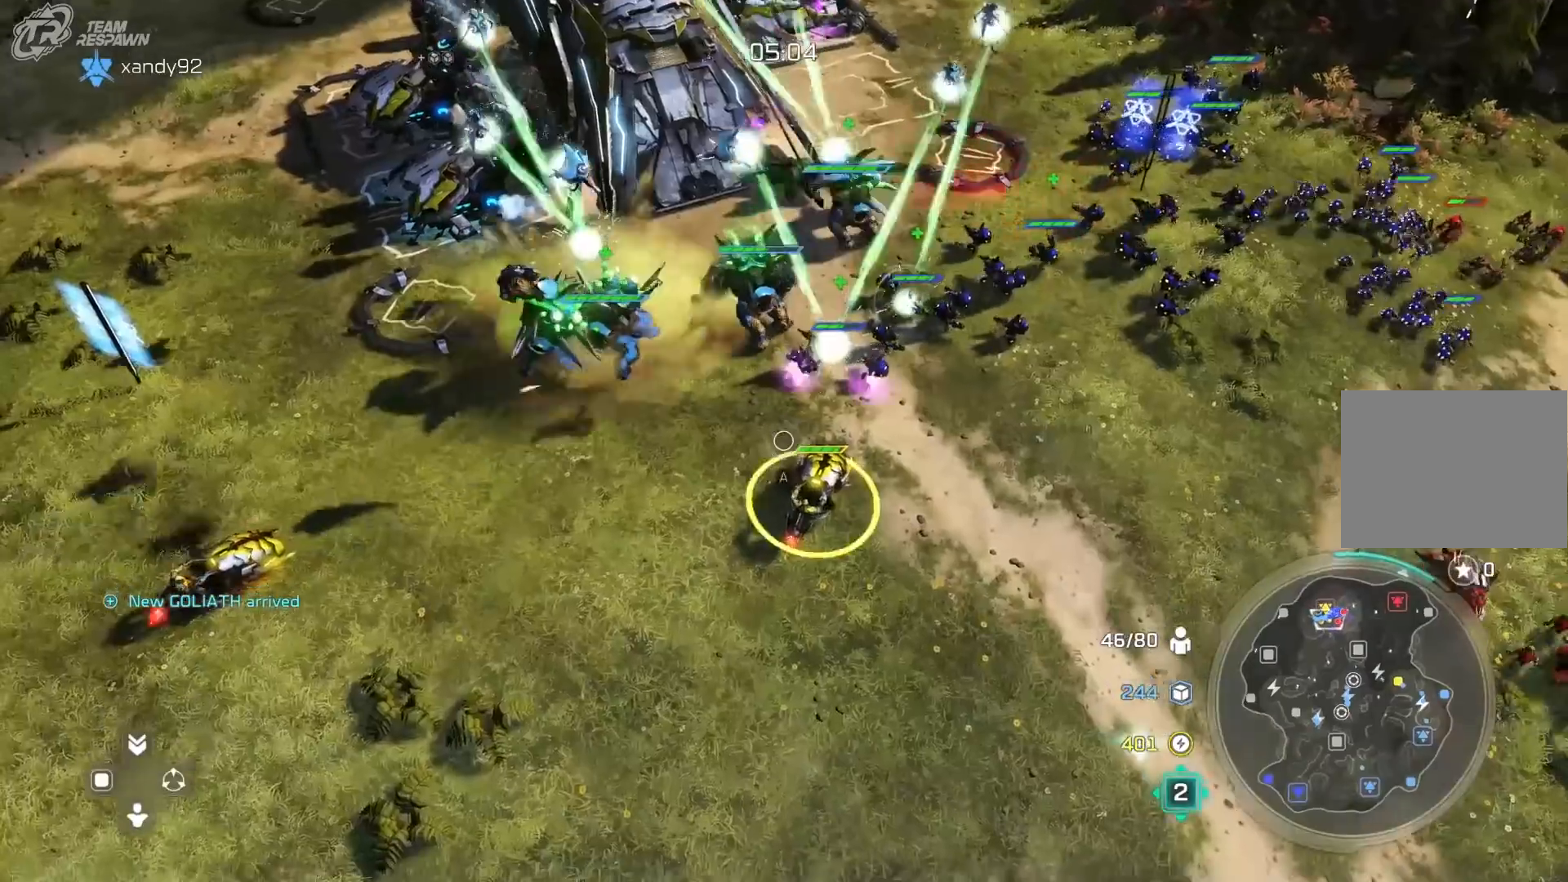
{"dt_ms": 500, "buttons": ["B"], "left_stick": "down", "right_stick": "center"}
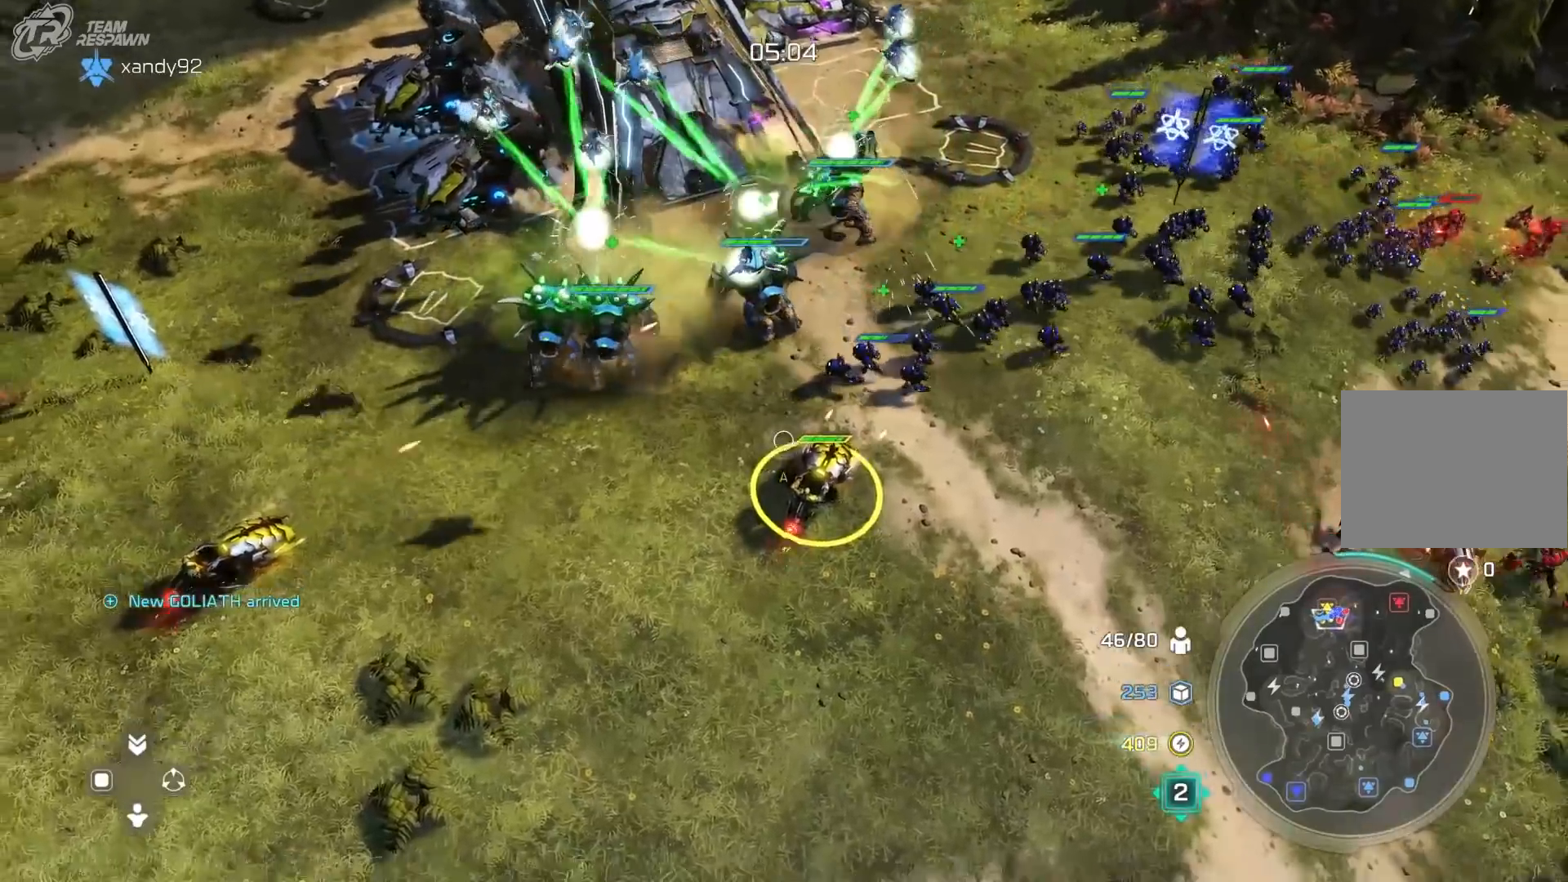
{"dt_ms": 500, "buttons": [], "left_stick": "down-right", "right_stick": "center", "events": [[17, "B", "up"], [50, "left_stick", "down-right"]]}
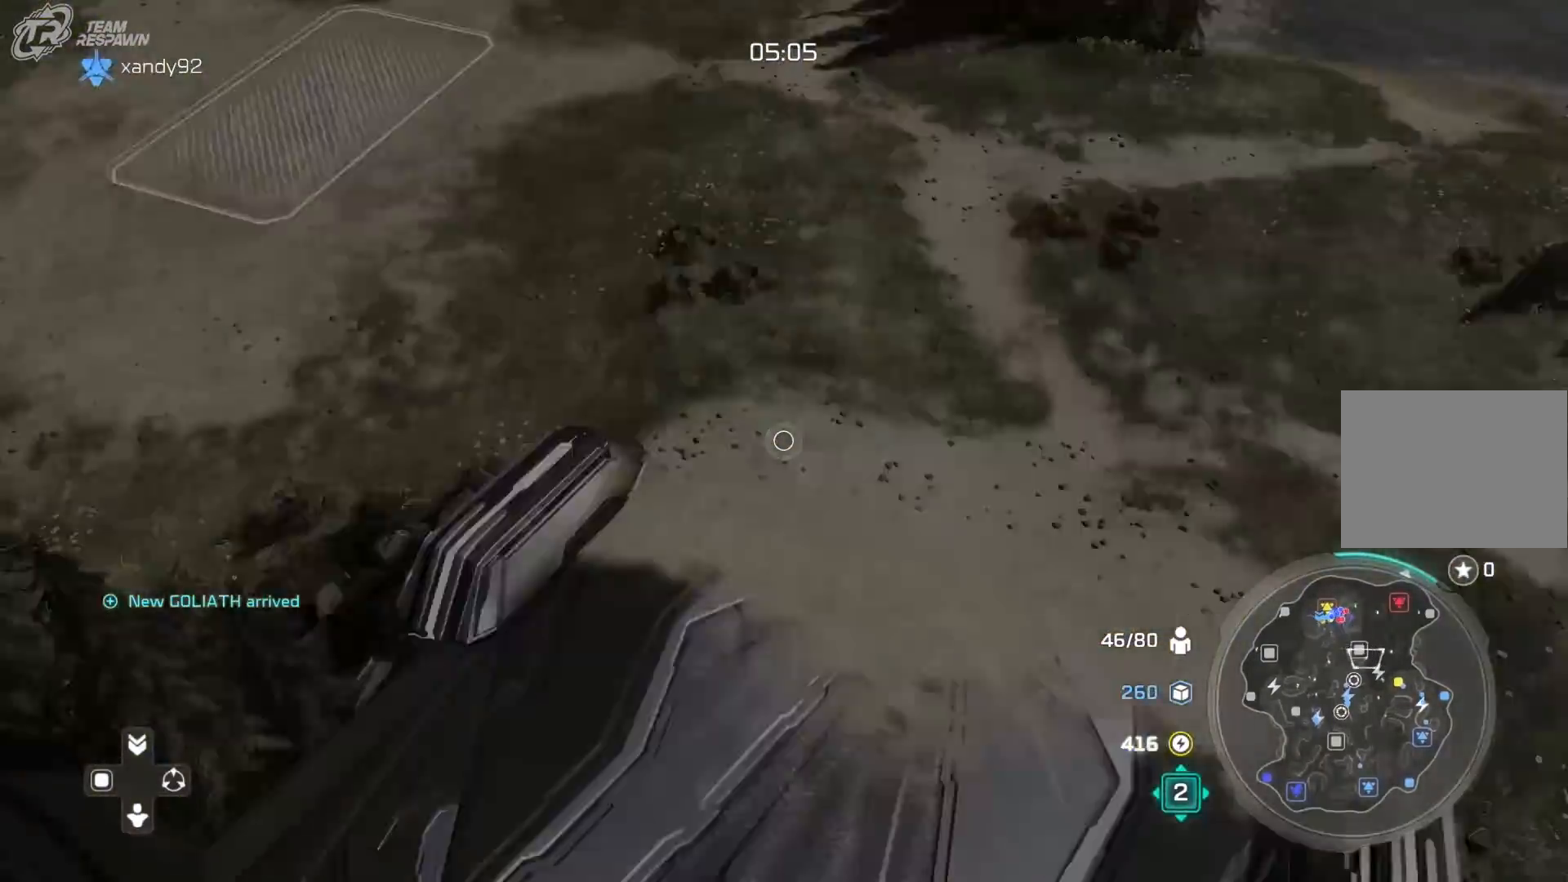
{"dt_ms": 500, "buttons": [], "left_stick": "up-right", "right_stick": "center", "events": [[183, "B", "down"], [250, "left_stick", "center"], [283, "B", "up"], [483, "left_stick", "up-right"]]}
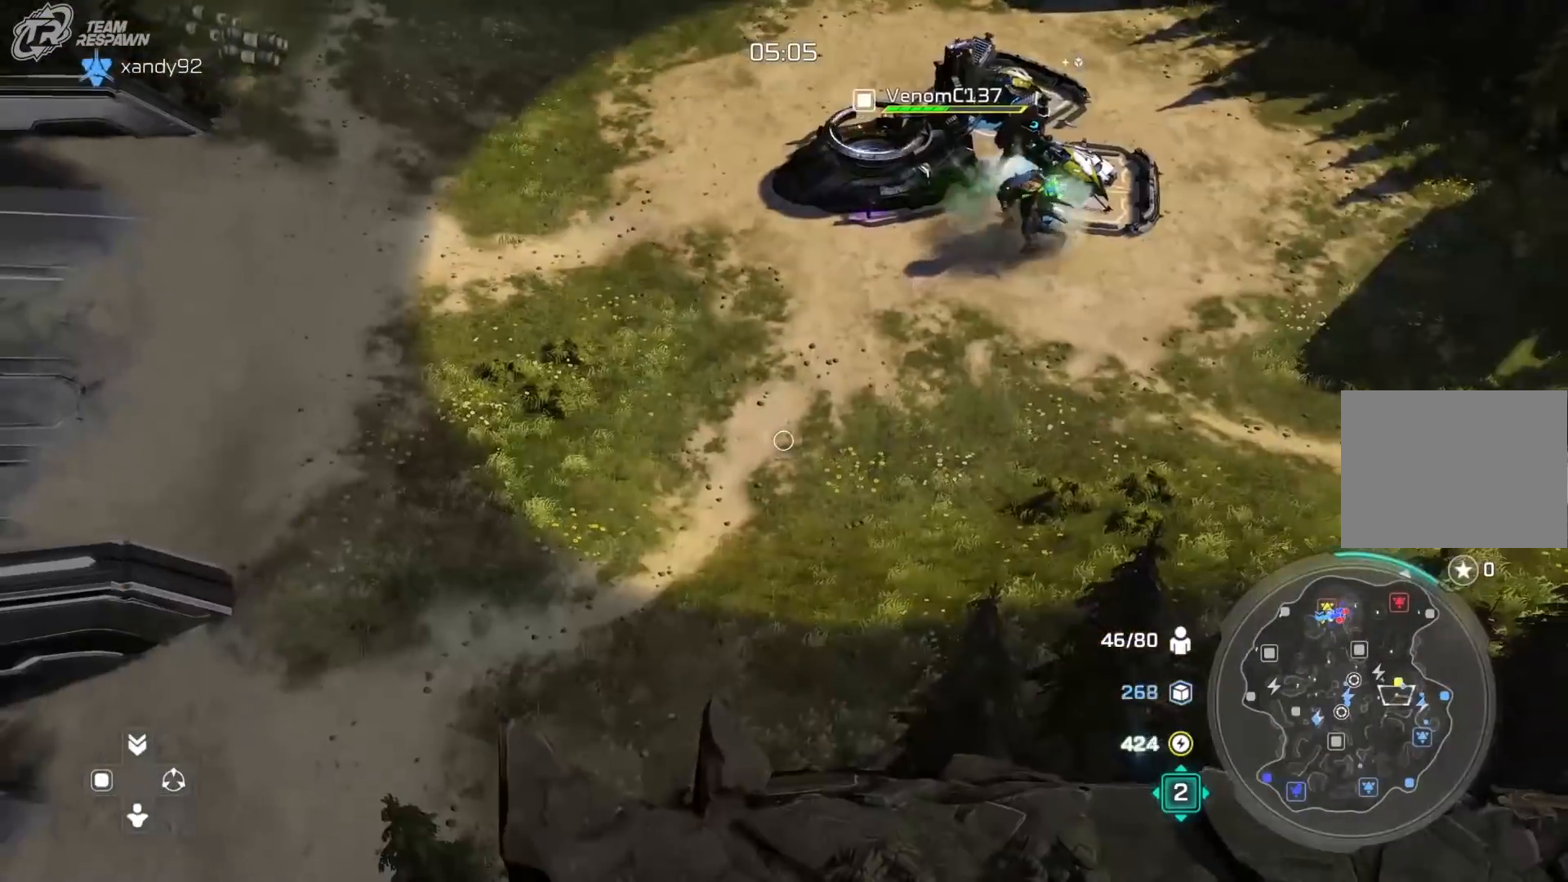
{"dt_ms": 500, "buttons": [], "left_stick": "up-right", "right_stick": "center", "events": [[150, "left_stick", "up"], [250, "left_stick", "center"], [483, "left_stick", "up-right"]]}
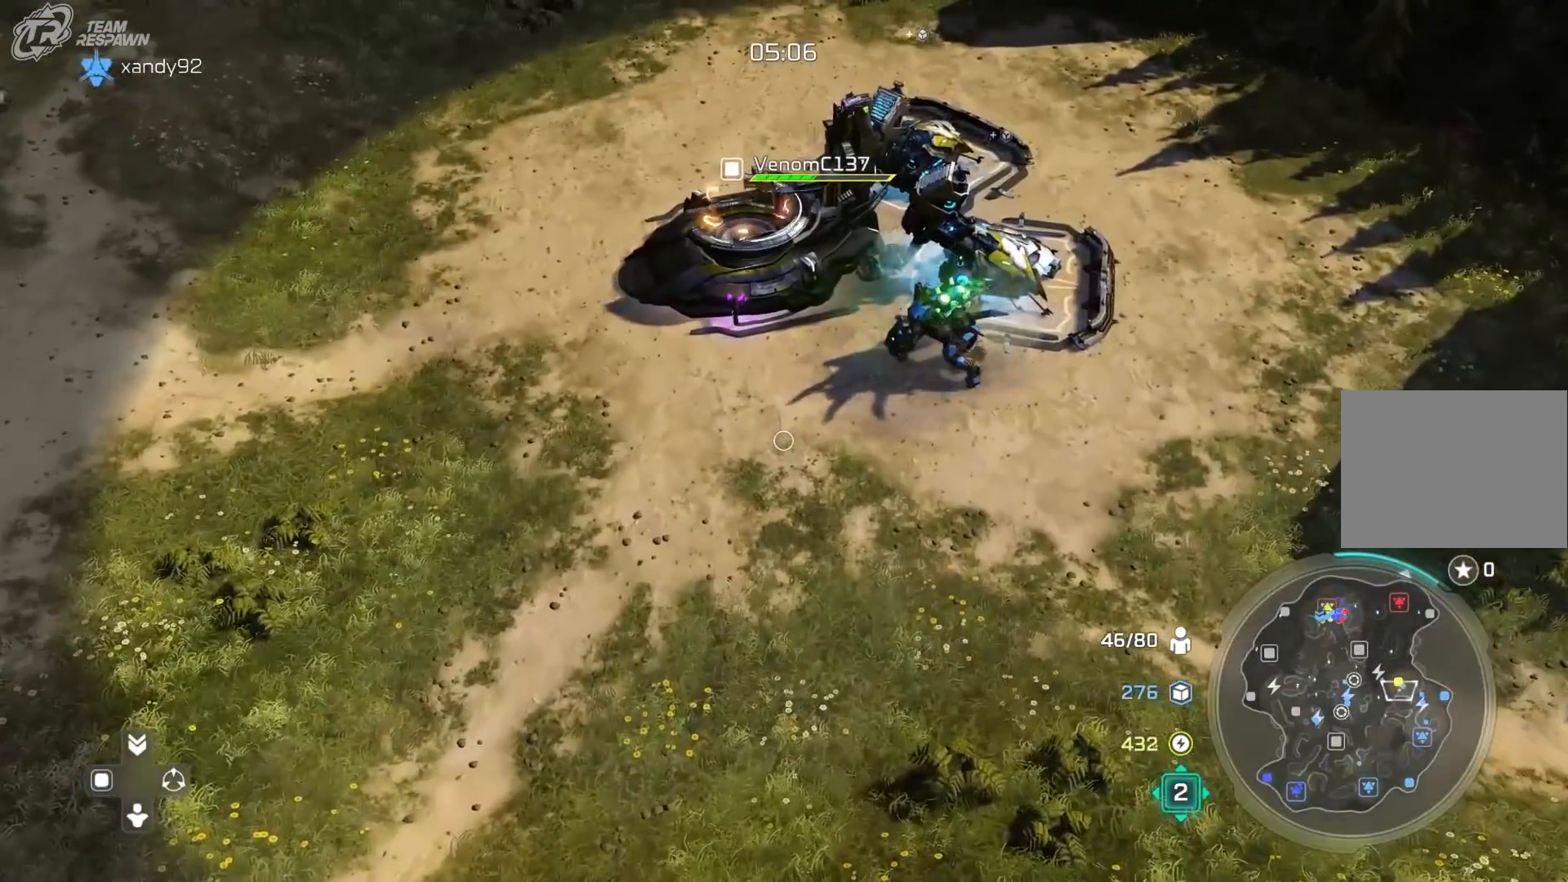
{"dt_ms": 500, "buttons": [], "left_stick": "center", "right_stick": "center", "events": [[117, "left_stick", "center"]]}
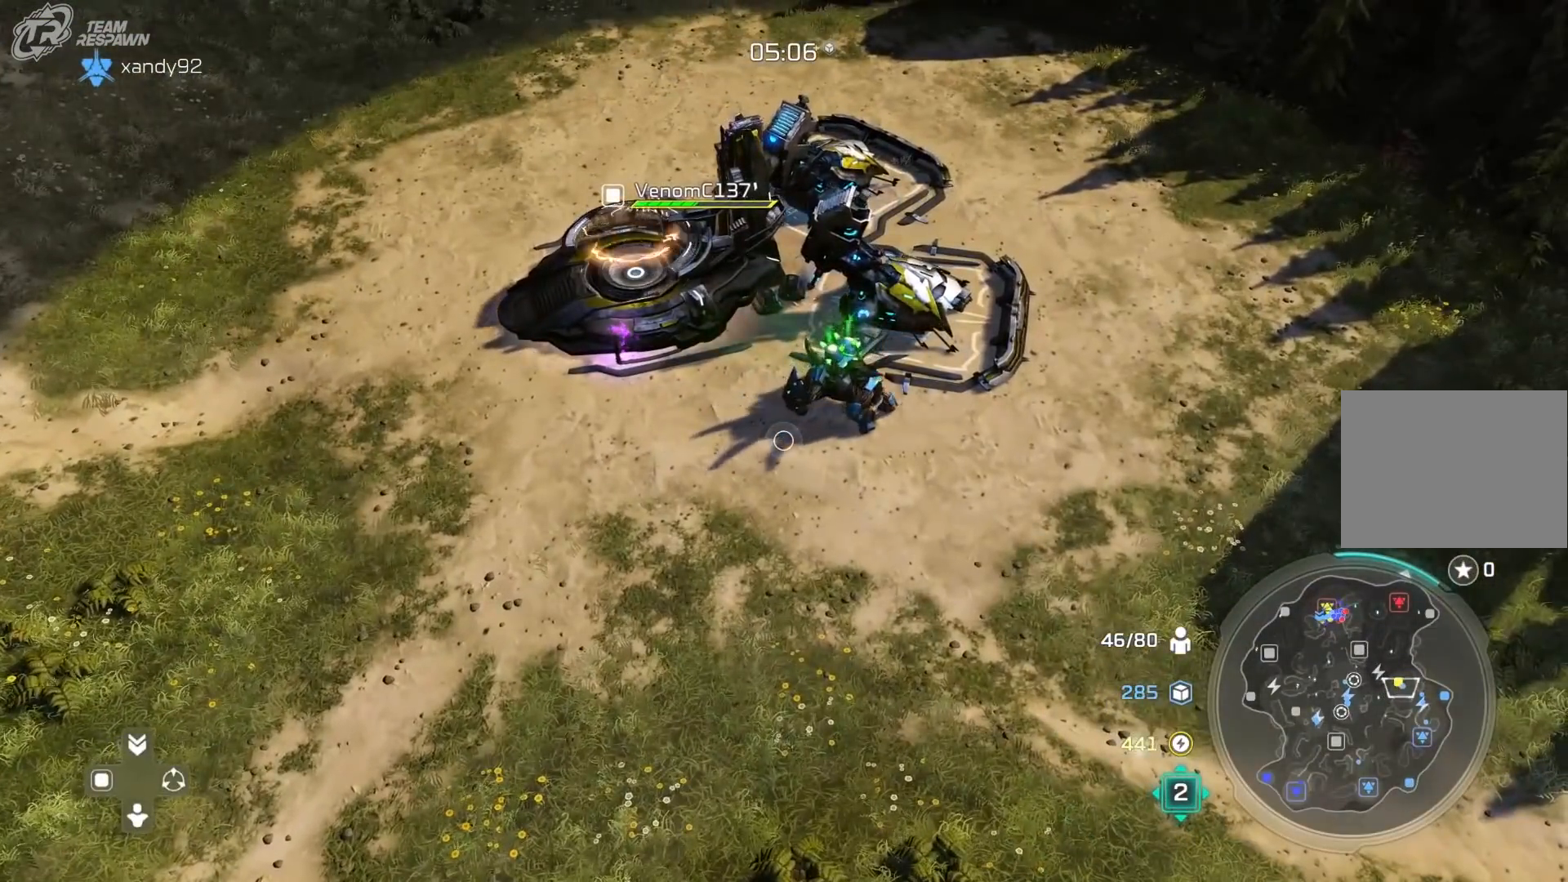
{"dt_ms": 500, "buttons": [], "left_stick": "center", "right_stick": "center", "events": []}
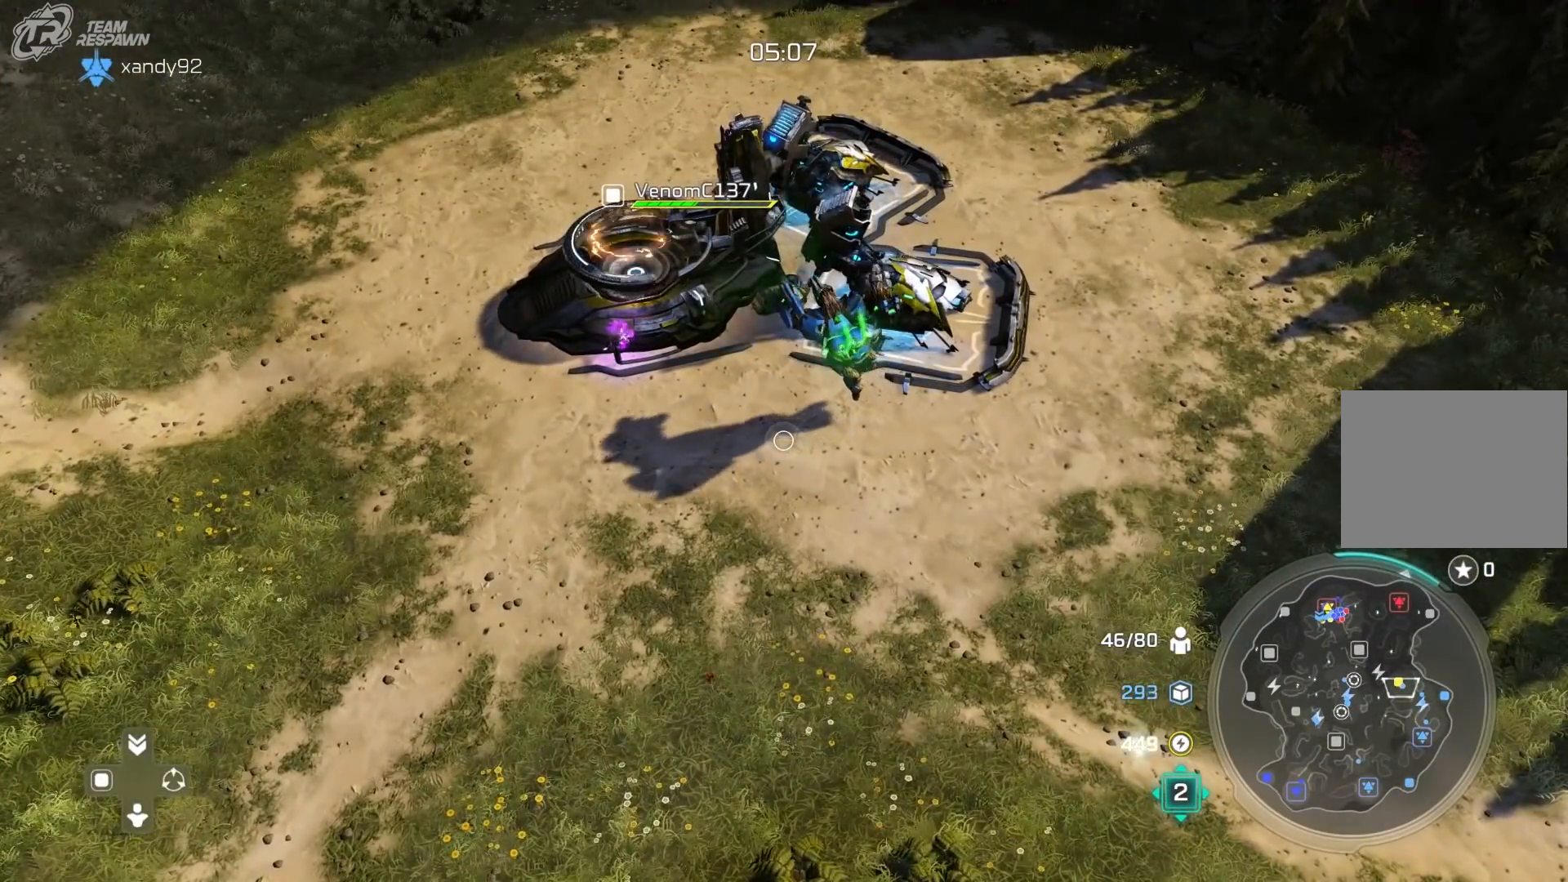
{"dt_ms": 500, "buttons": [], "left_stick": "center", "right_stick": "center", "events": []}